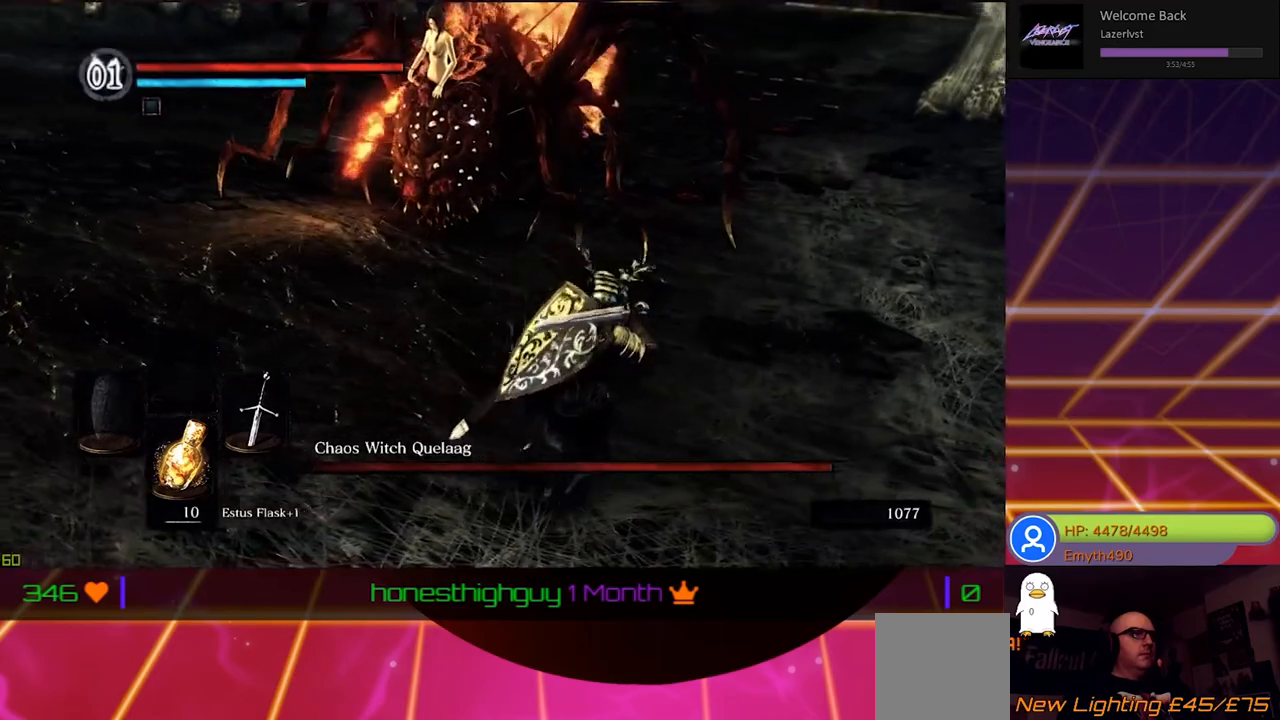
Gameplay with a controller (Xbox layout); each line is a JSON object with the inputs held at the frame after it. "events" lists button and stick changes between this image and that frame as [ms after this image, input, new state], when the widget could be followed in between.
{"buttons": [], "left_stick": "right", "right_stick": "center", "events": [[450, "left_stick", "right"]]}
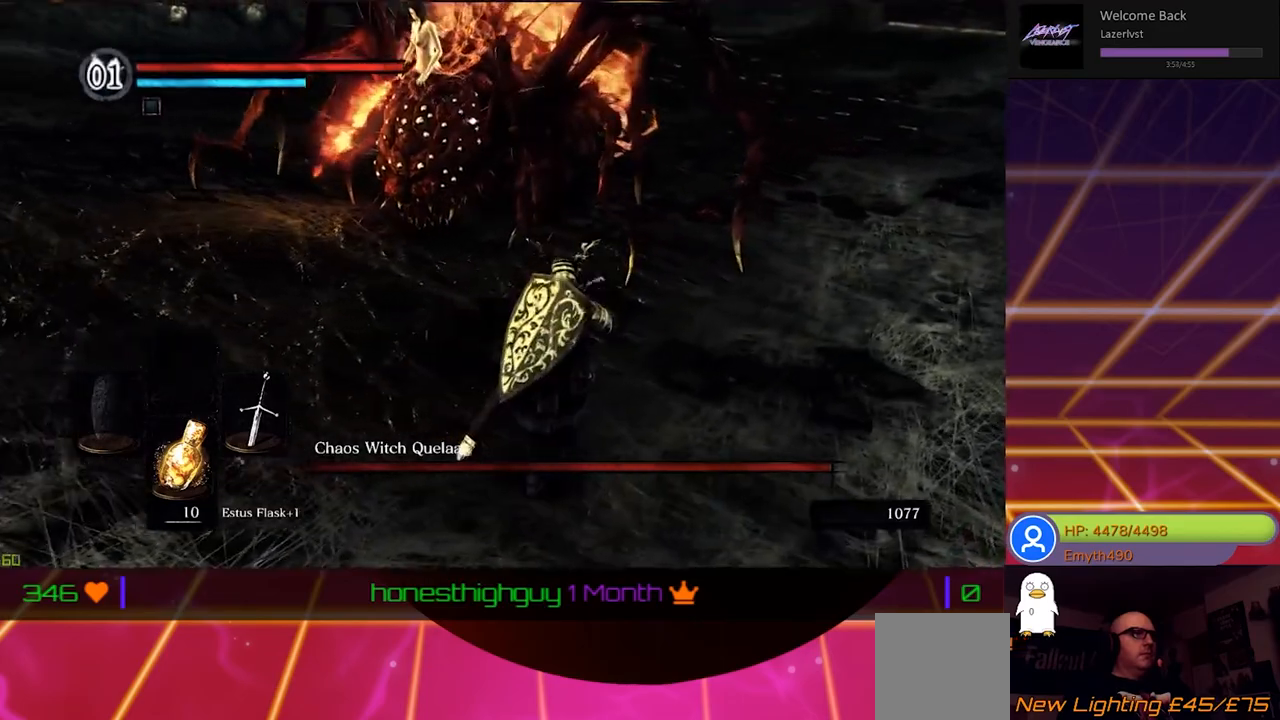
{"buttons": [], "left_stick": "right", "right_stick": "center", "events": []}
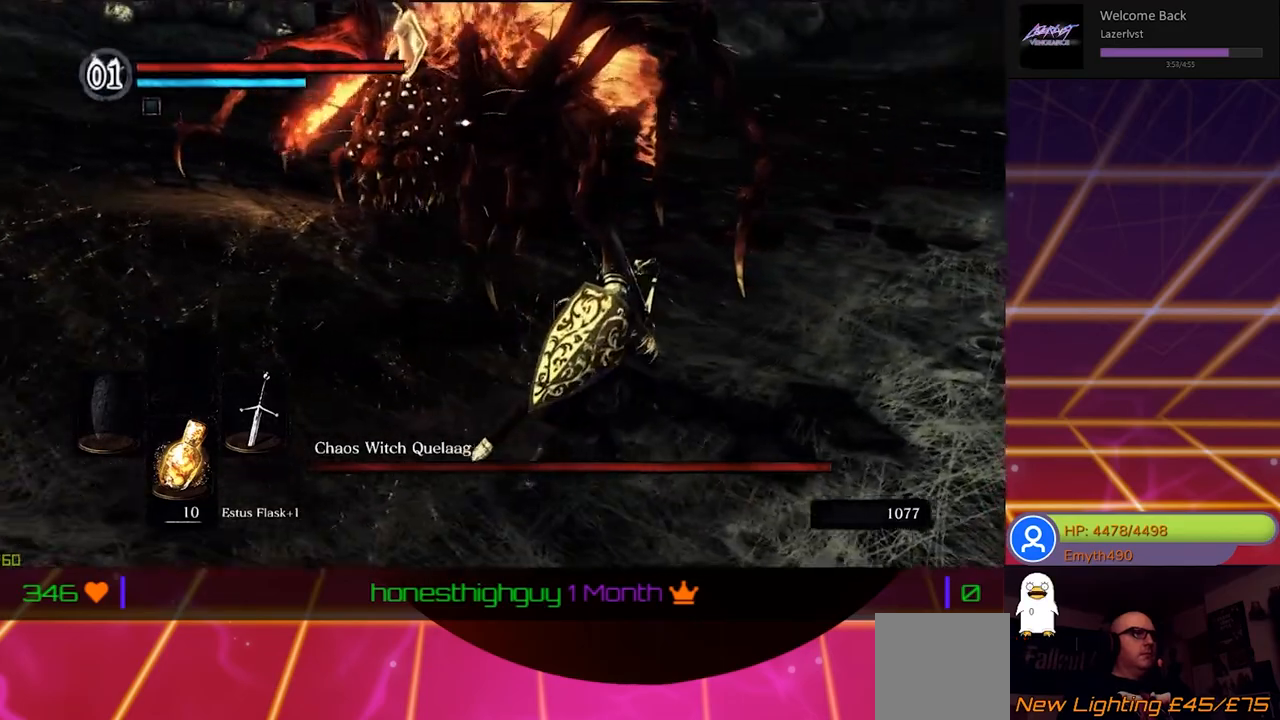
{"buttons": [], "left_stick": "right", "right_stick": "center", "events": []}
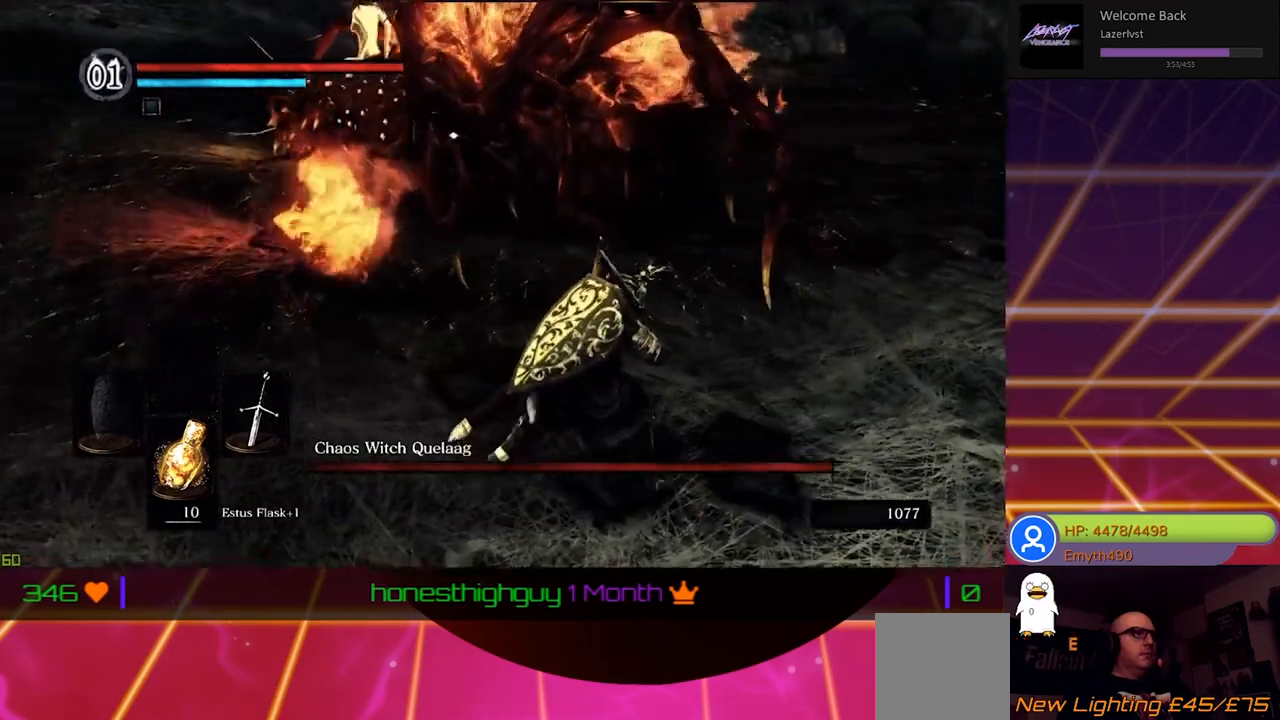
{"buttons": [], "left_stick": "right", "right_stick": "center", "events": []}
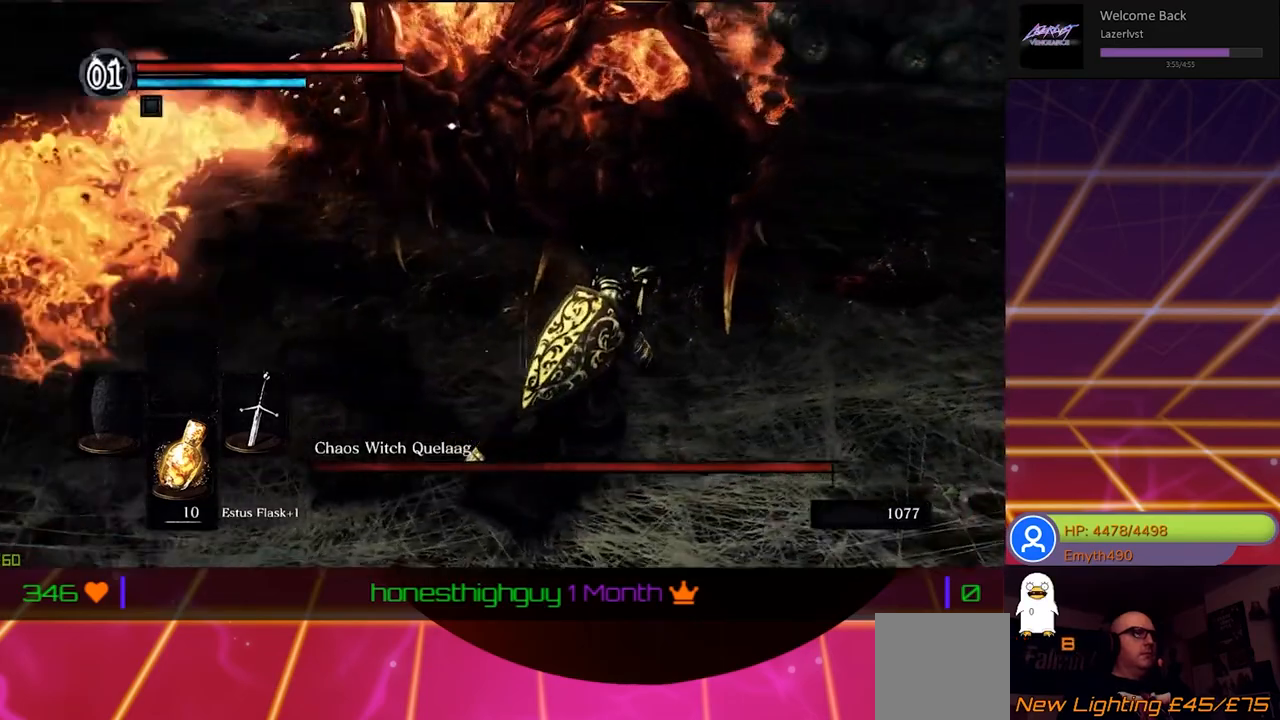
{"buttons": [], "left_stick": "right", "right_stick": "center", "events": []}
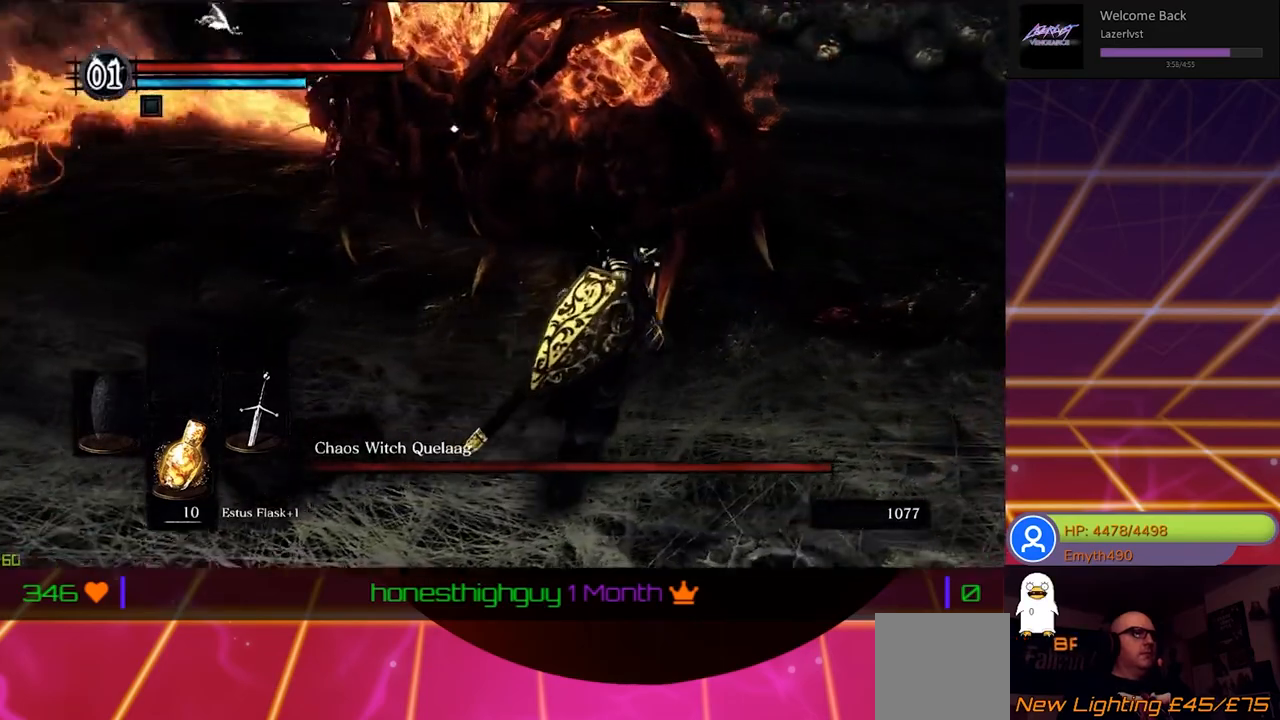
{"buttons": [], "left_stick": "up-right", "right_stick": "center", "events": [[117, "left_stick", "up-right"]]}
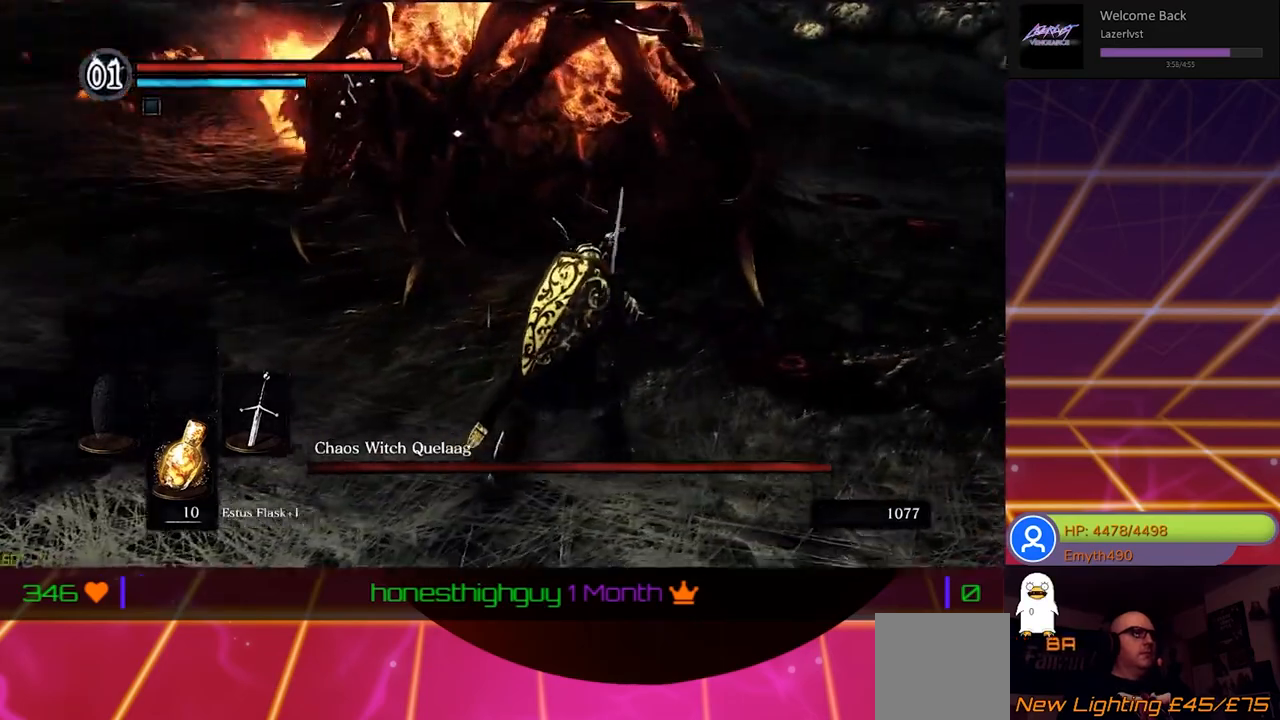
{"buttons": ["R1"], "left_stick": "up-right", "right_stick": "center", "events": [[217, "R1", "down"], [367, "R1", "up"], [500, "R1", "down"]]}
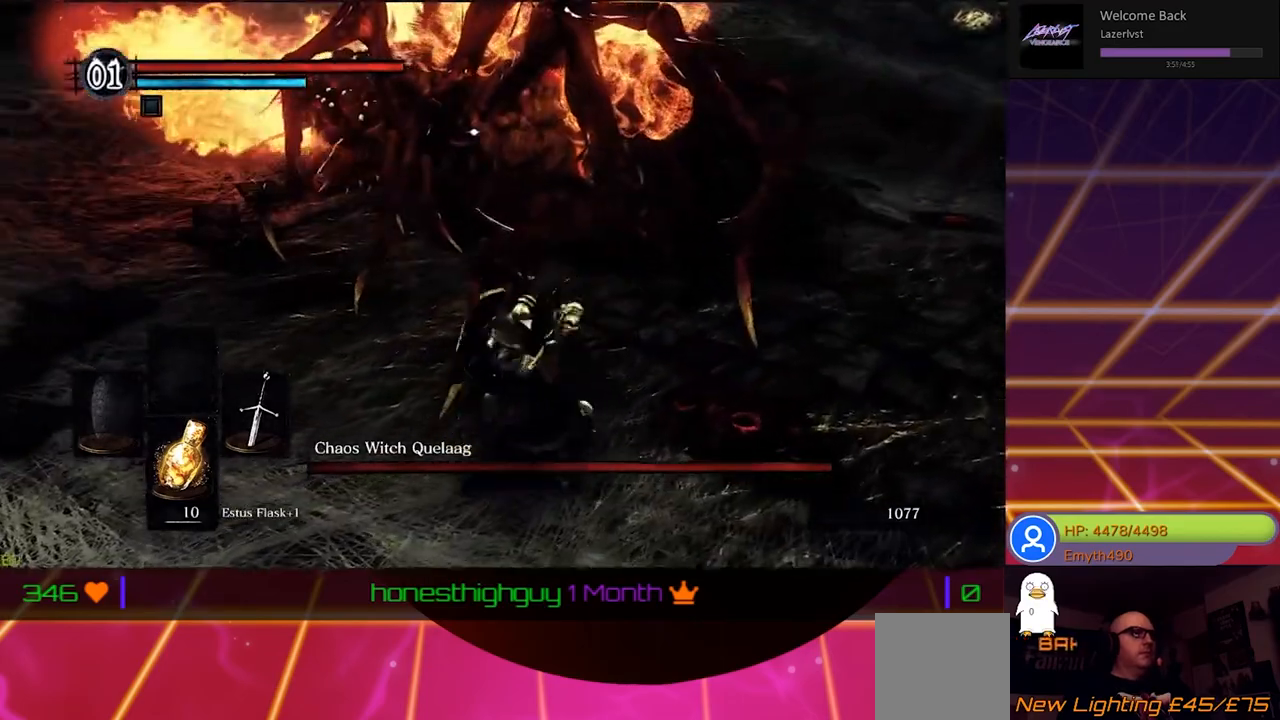
{"buttons": [], "left_stick": "center", "right_stick": "center", "events": [[133, "R1", "up"], [267, "R1", "down"], [367, "R1", "up"], [400, "left_stick", "center"]]}
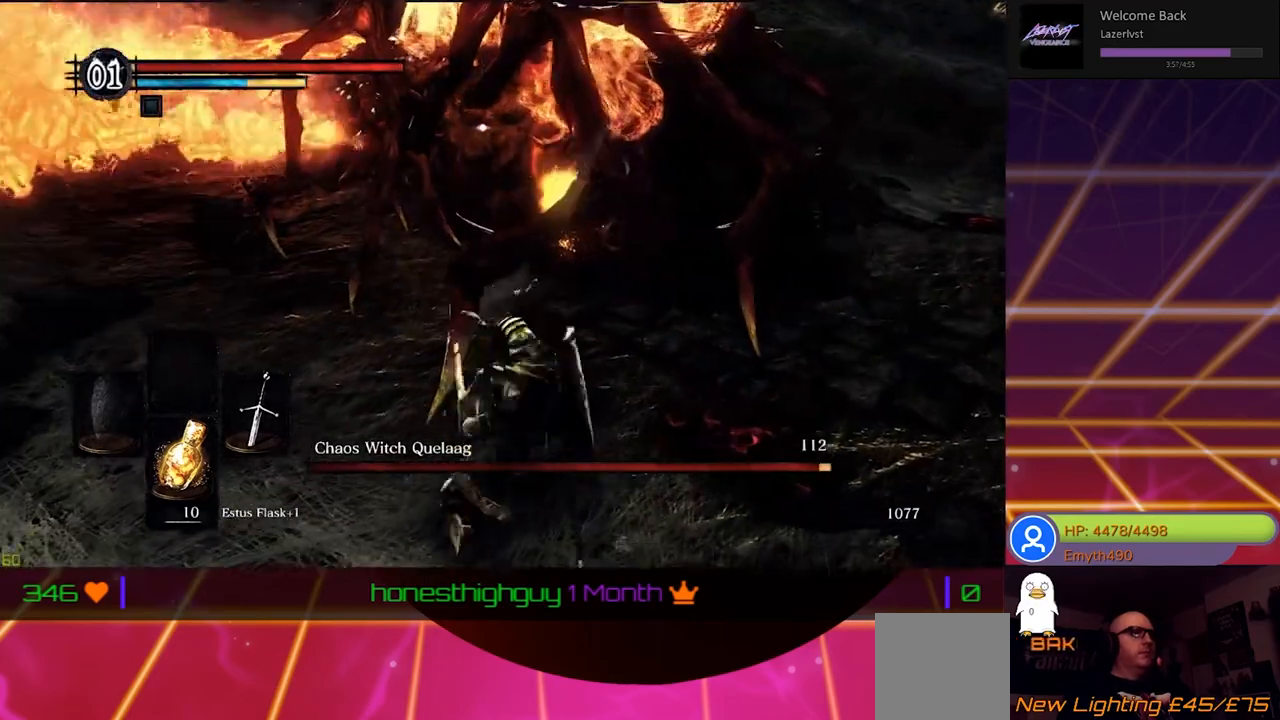
{"buttons": ["R1"], "left_stick": "center", "right_stick": "center", "events": [[17, "R1", "down"], [117, "R1", "up"], [267, "R1", "down"], [367, "R1", "up"], [483, "R1", "down"]]}
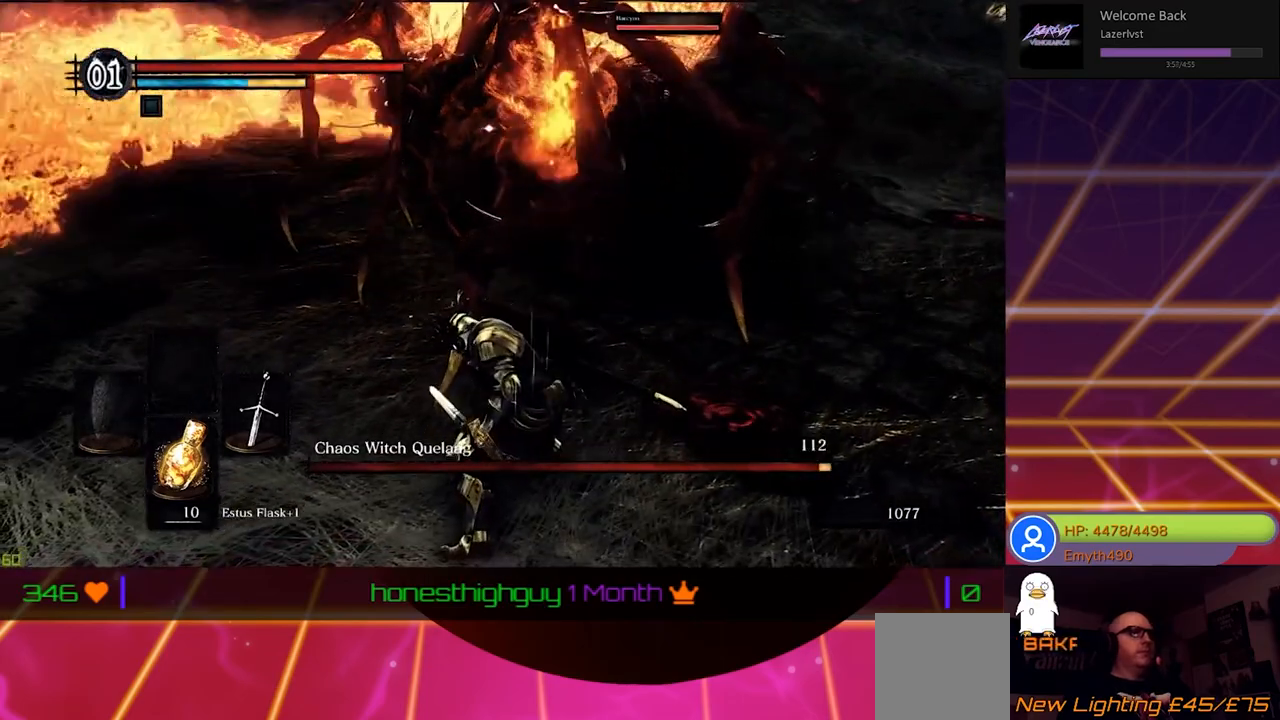
{"buttons": ["R1"], "left_stick": "center", "right_stick": "center", "events": [[83, "R1", "up"], [183, "R1", "down"], [300, "R1", "up"], [400, "R1", "down"]]}
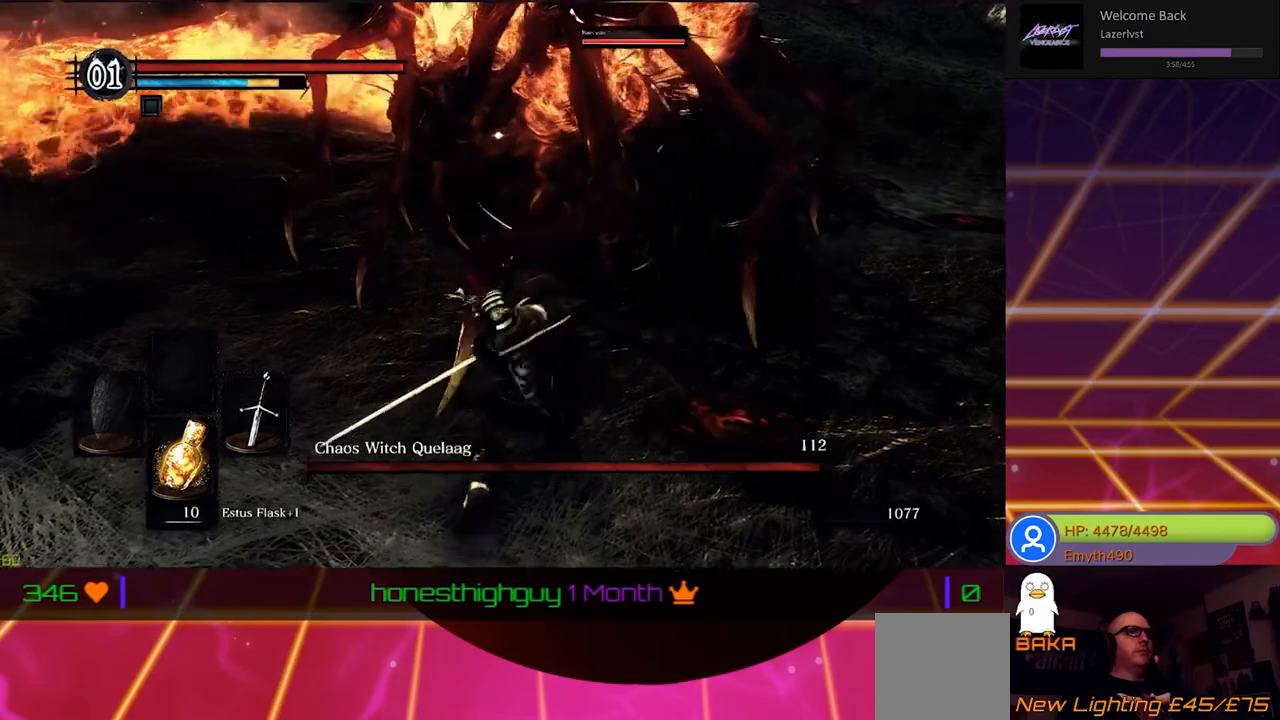
{"buttons": [], "left_stick": "center", "right_stick": "center", "events": [[17, "R1", "up"], [117, "R1", "down"], [233, "R1", "up"], [350, "R1", "down"], [467, "R1", "up"]]}
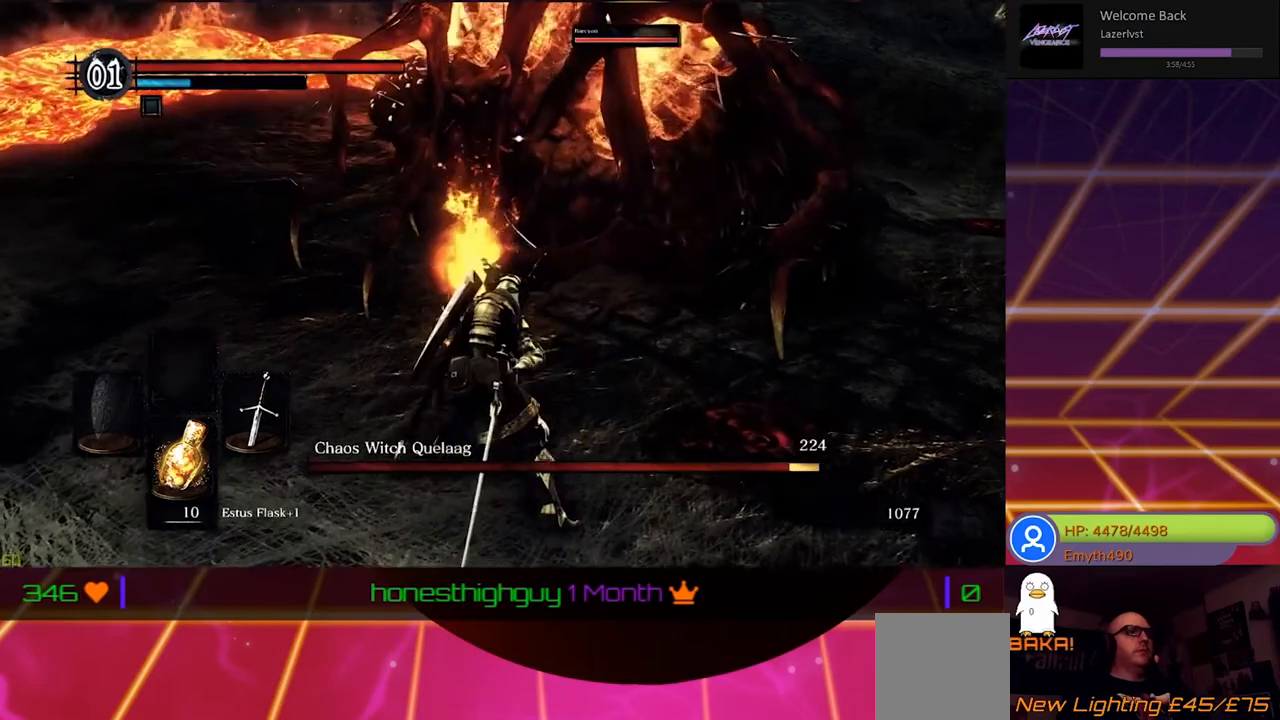
{"buttons": ["R1"], "left_stick": "center", "right_stick": "center", "events": [[50, "R1", "down"], [183, "R1", "up"], [267, "R1", "down"], [400, "R1", "up"], [483, "R1", "down"]]}
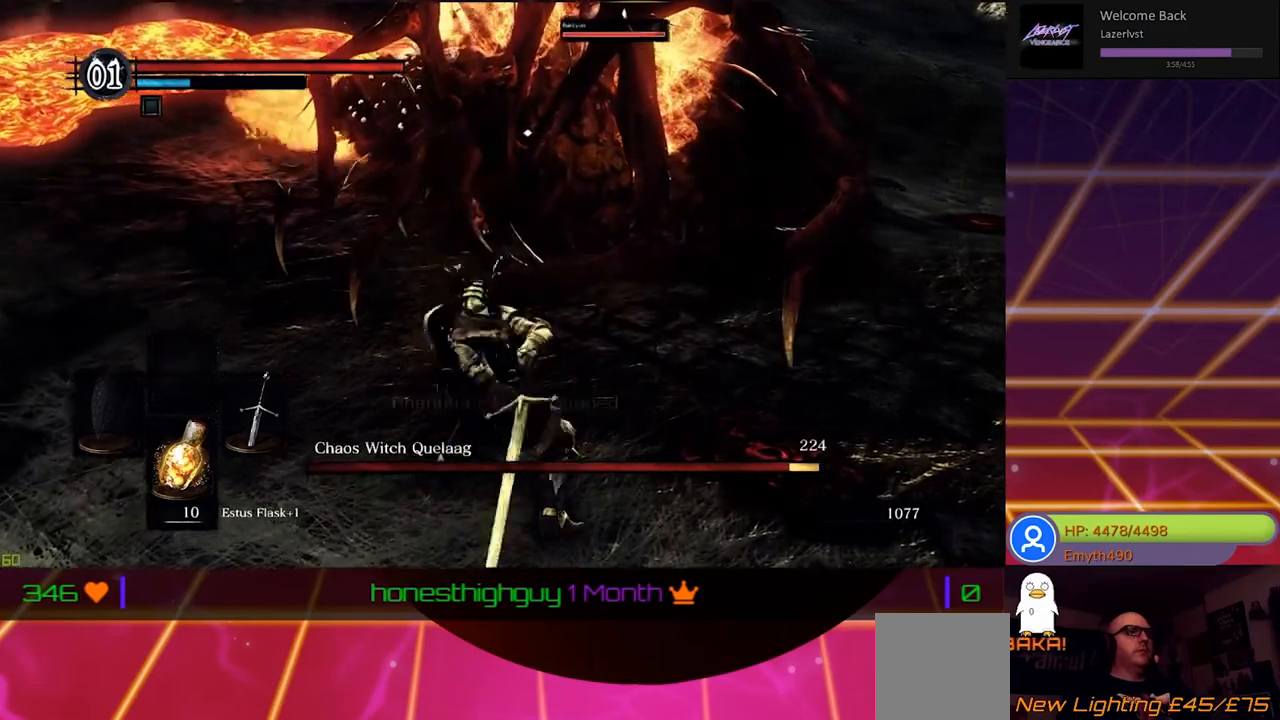
{"buttons": ["R1"], "left_stick": "center", "right_stick": "center", "events": [[117, "R1", "up"], [217, "R1", "down"], [317, "R1", "up"], [417, "R1", "down"]]}
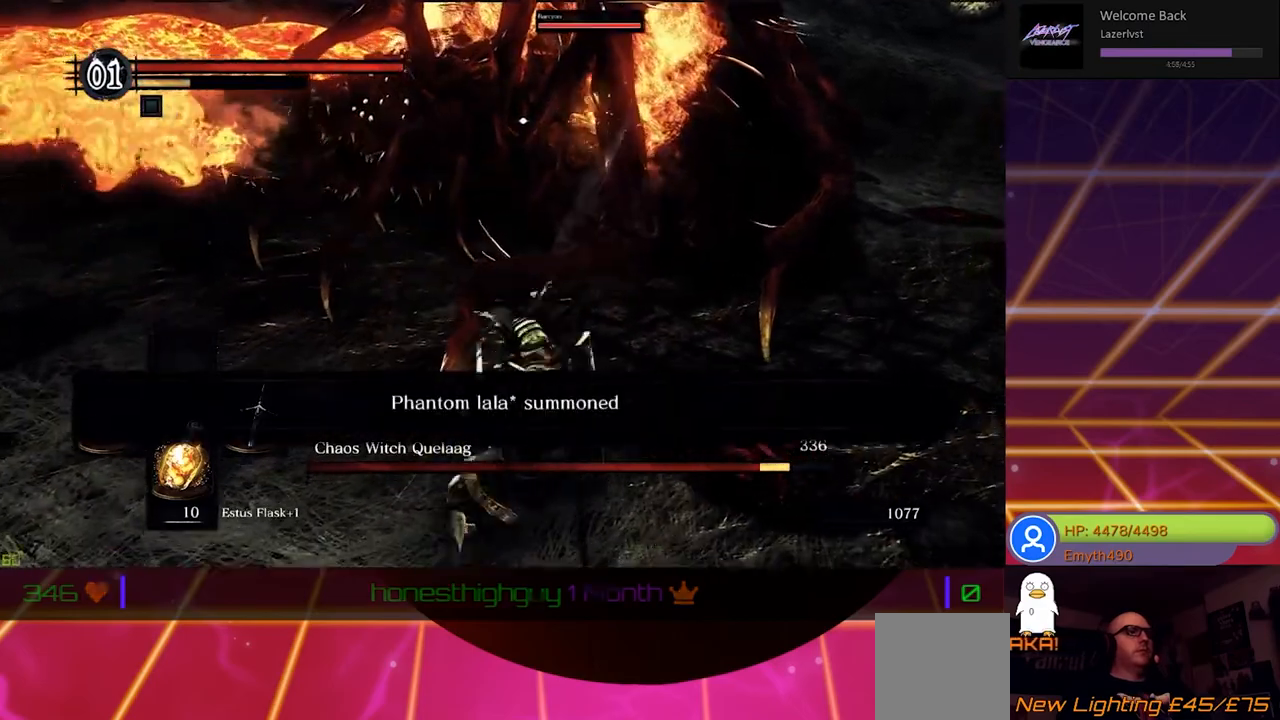
{"buttons": [], "left_stick": "center", "right_stick": "center", "events": [[50, "R1", "up"], [150, "R1", "down"], [267, "R1", "up"], [383, "R1", "down"], [500, "R1", "up"]]}
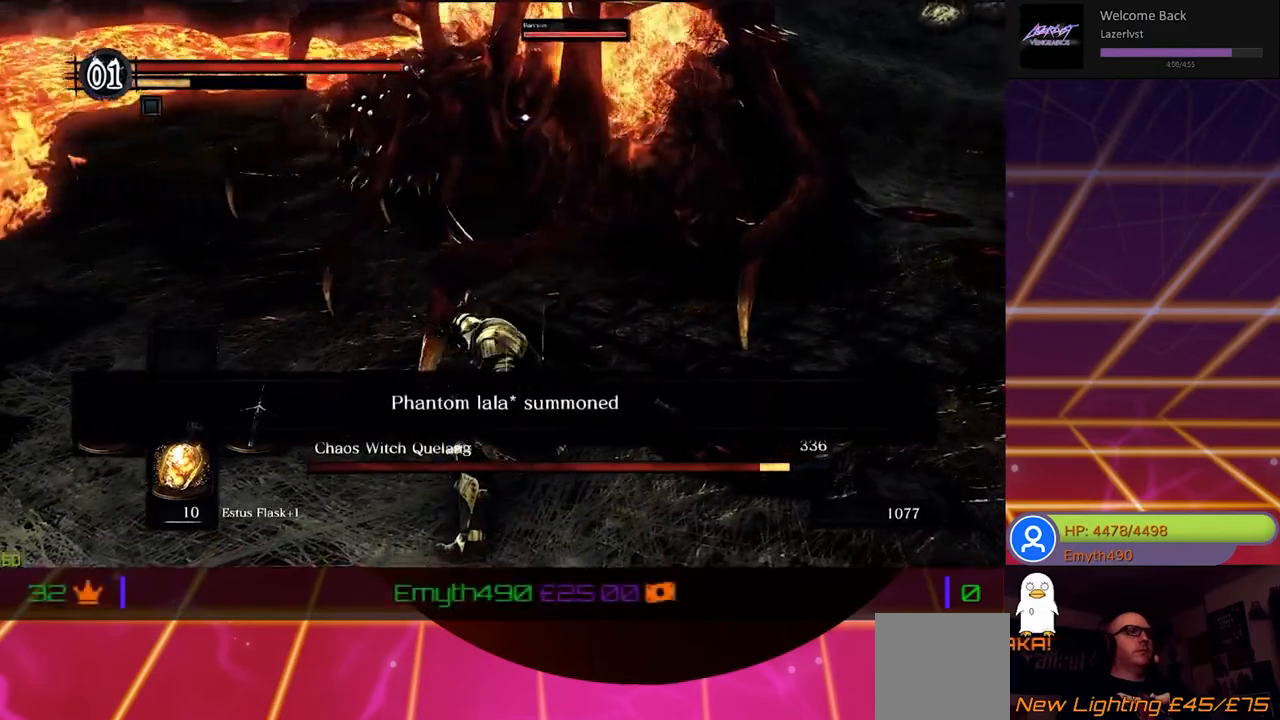
{"buttons": [], "left_stick": "center", "right_stick": "center", "events": [[83, "R1", "down"], [217, "R1", "up"], [300, "R1", "down"], [450, "R1", "up"]]}
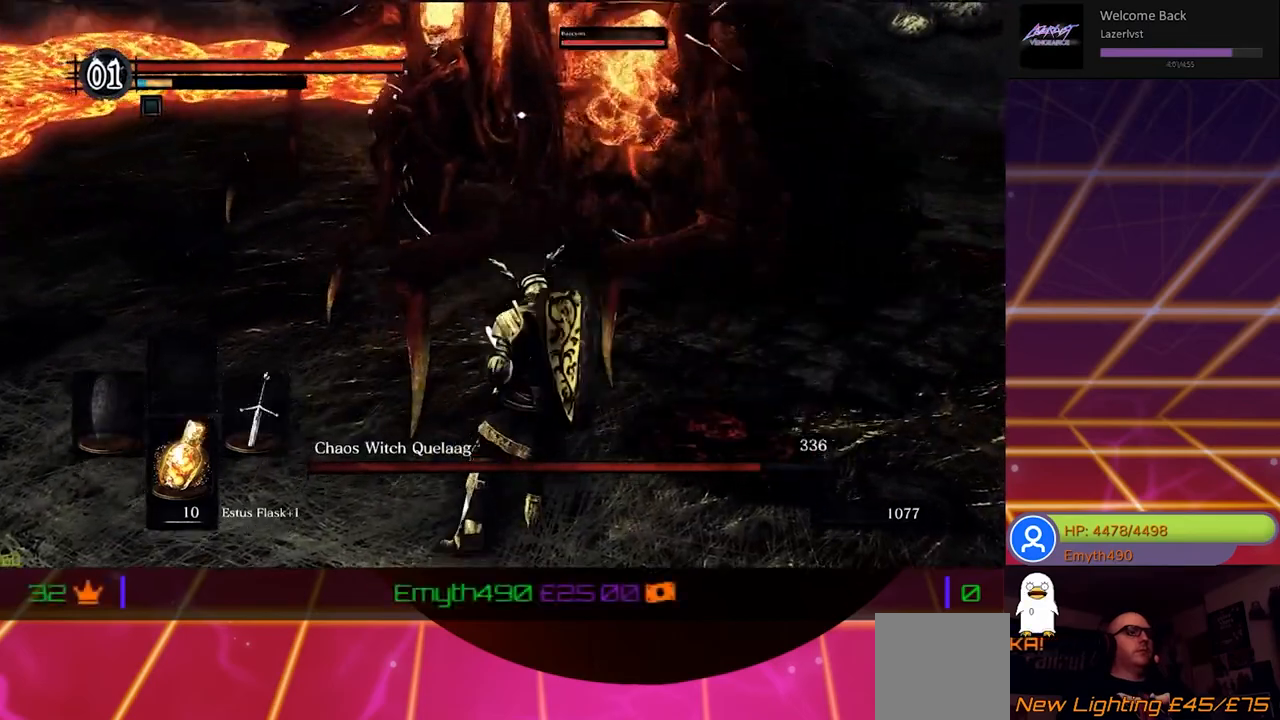
{"buttons": ["R1"], "left_stick": "center", "right_stick": "center", "events": [[33, "R1", "down"], [167, "R1", "up"], [250, "R1", "down"], [383, "R1", "up"], [467, "R1", "down"]]}
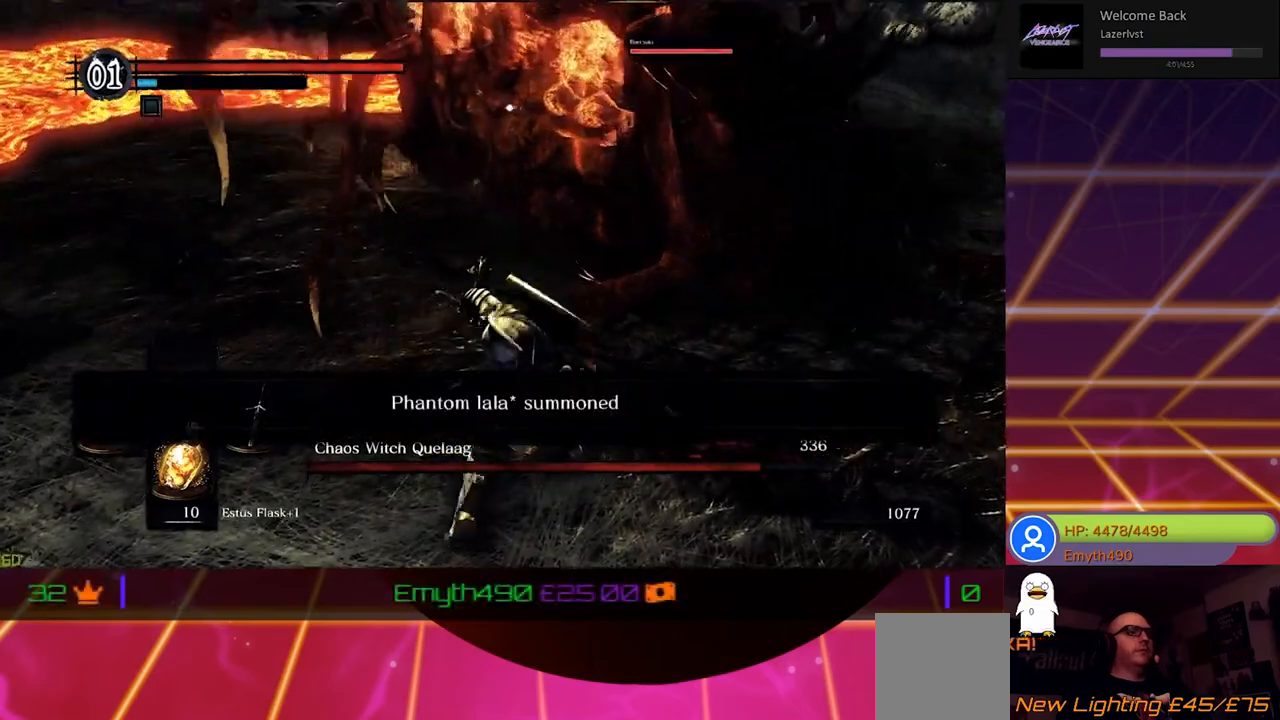
{"buttons": ["R1"], "left_stick": "center", "right_stick": "center", "events": [[100, "R1", "up"], [200, "R1", "down"], [333, "R1", "up"], [433, "R1", "down"]]}
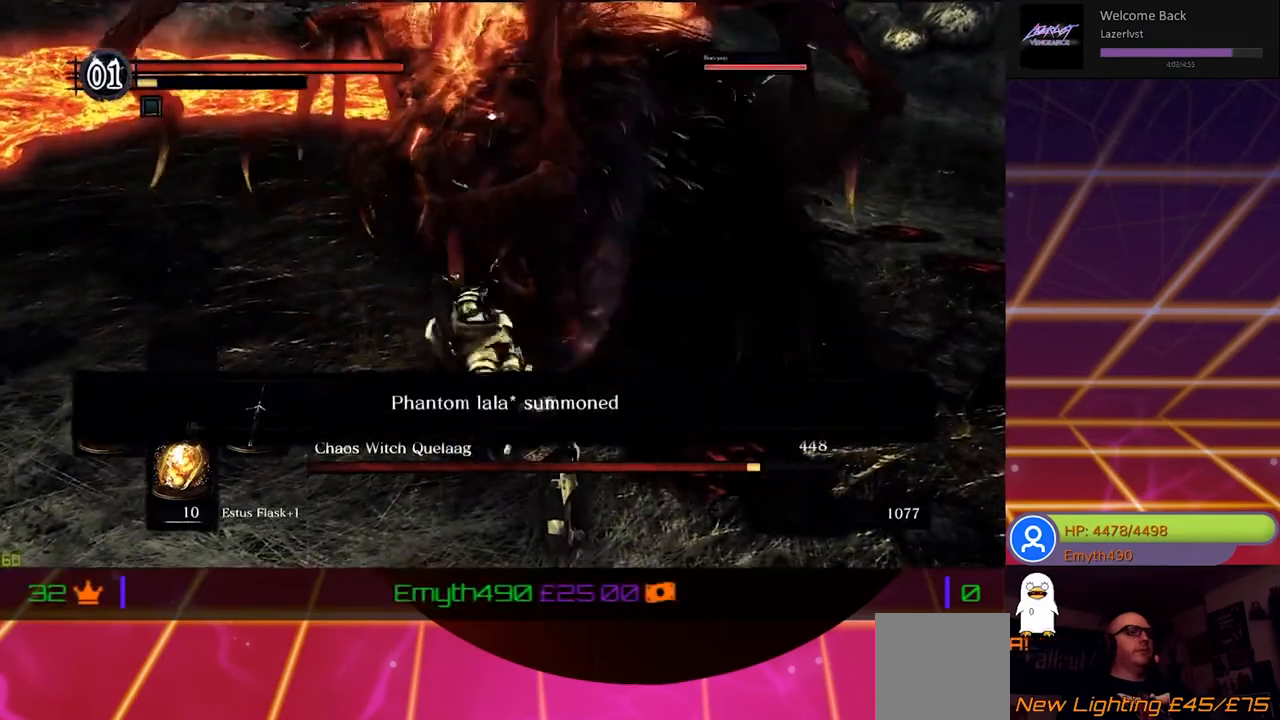
{"buttons": [], "left_stick": "center", "right_stick": "center", "events": [[50, "R1", "up"], [150, "R1", "down"], [267, "R1", "up"], [383, "R1", "down"], [483, "R1", "up"]]}
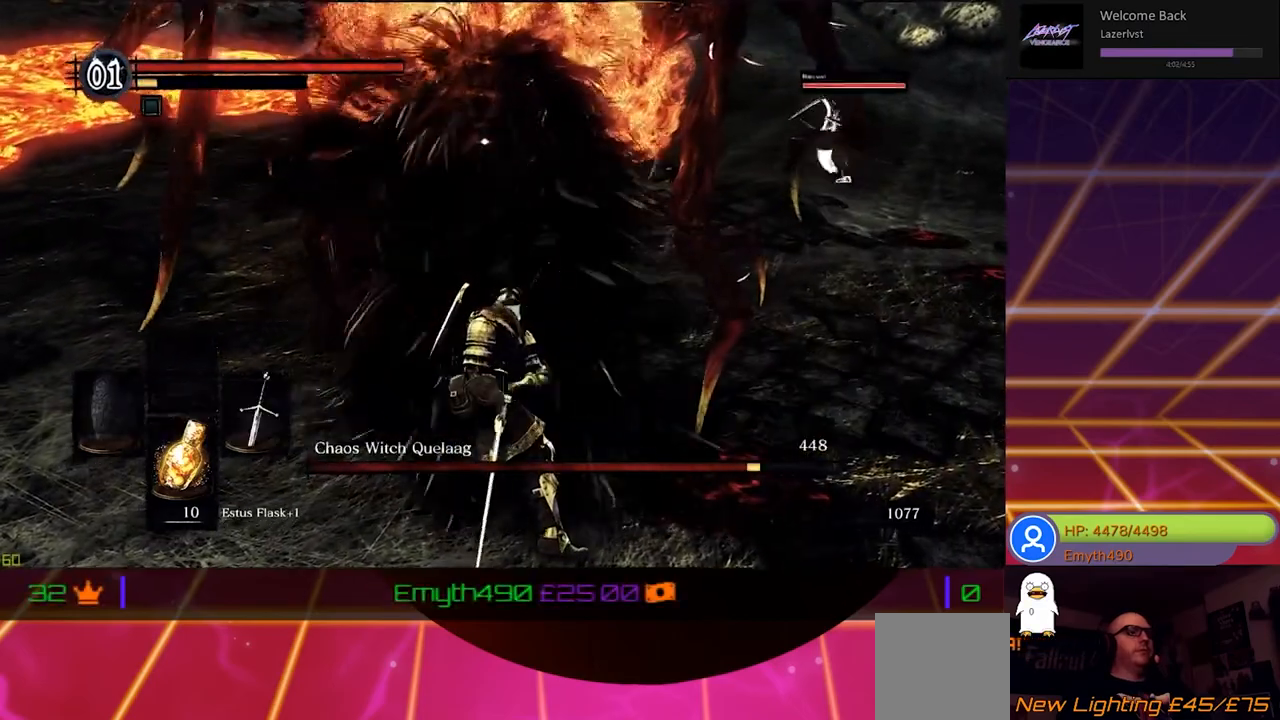
{"buttons": [], "left_stick": "center", "right_stick": "center", "events": [[83, "R1", "down"], [200, "R1", "up"], [317, "R1", "down"], [433, "R1", "up"]]}
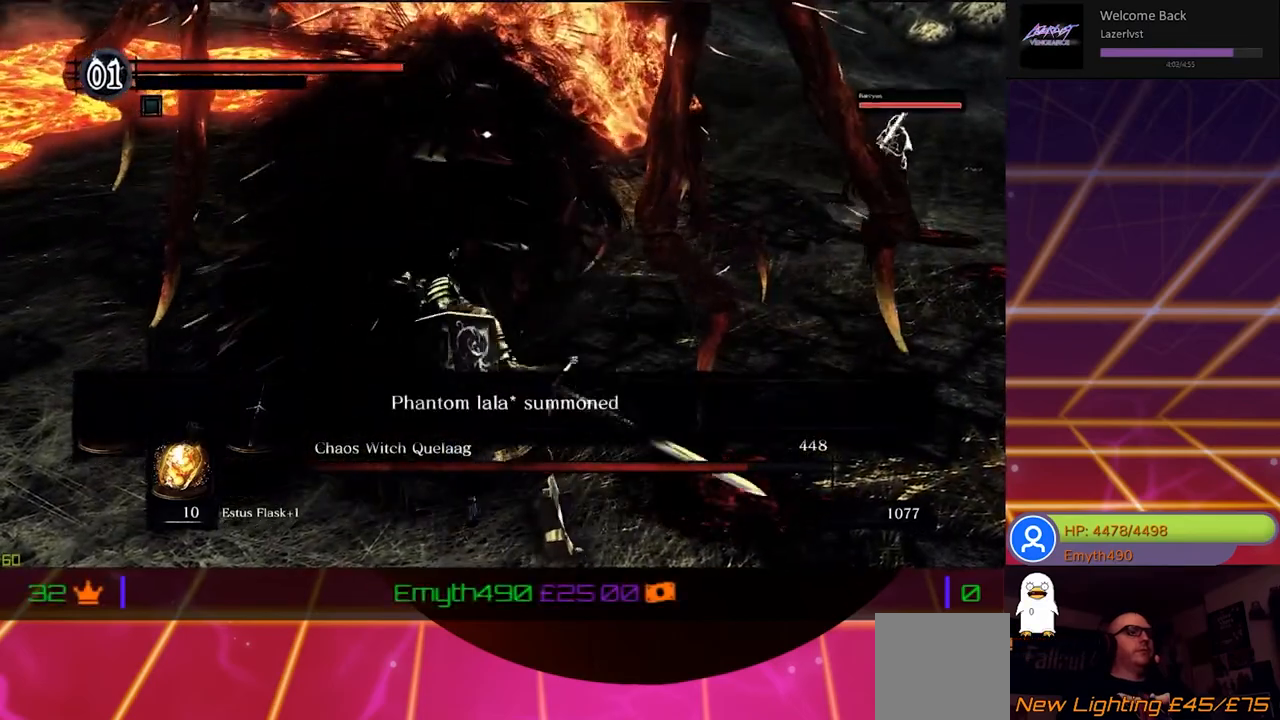
{"buttons": ["R1"], "left_stick": "center", "right_stick": "center", "events": [[17, "R1", "down"], [150, "R1", "up"], [250, "R1", "down"], [367, "R1", "up"], [450, "R1", "down"]]}
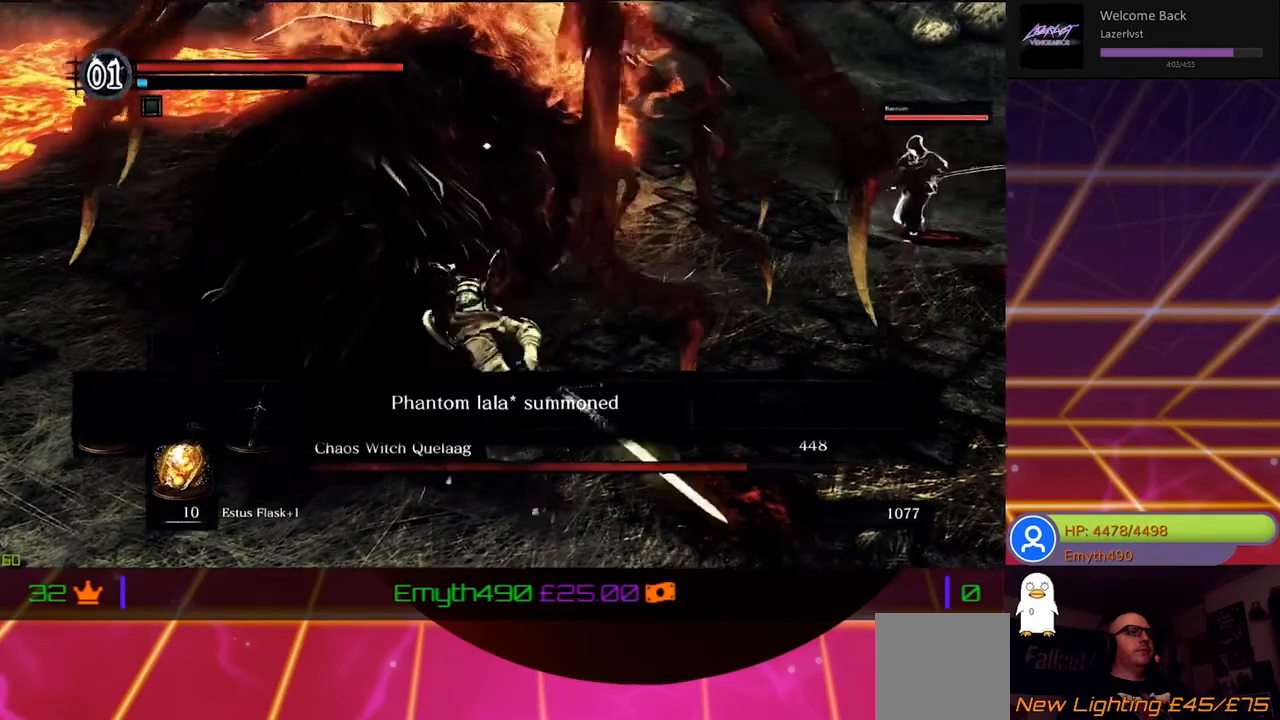
{"buttons": ["R1"], "left_stick": "center", "right_stick": "center", "events": [[67, "R1", "up"], [183, "R1", "down"], [300, "R1", "up"], [417, "R1", "down"]]}
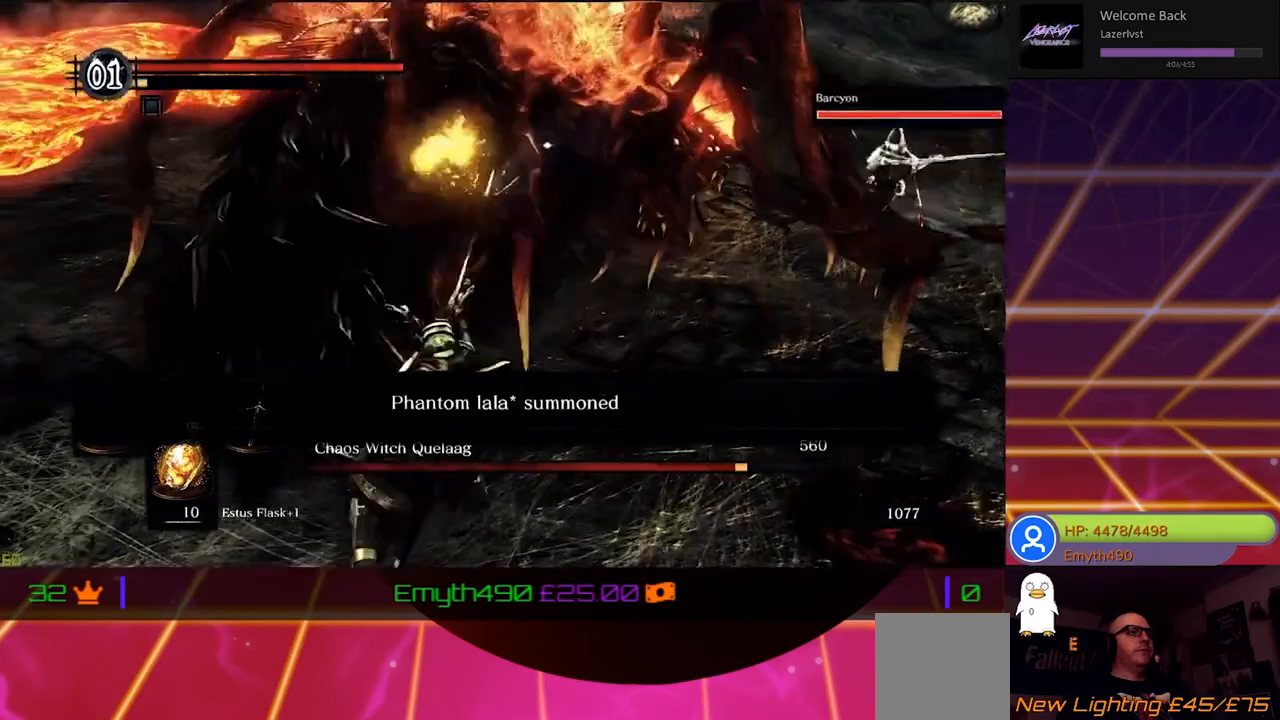
{"buttons": [], "left_stick": "center", "right_stick": "center", "events": [[17, "R1", "up"], [133, "R1", "down"], [250, "R1", "up"], [367, "R1", "down"], [483, "R1", "up"]]}
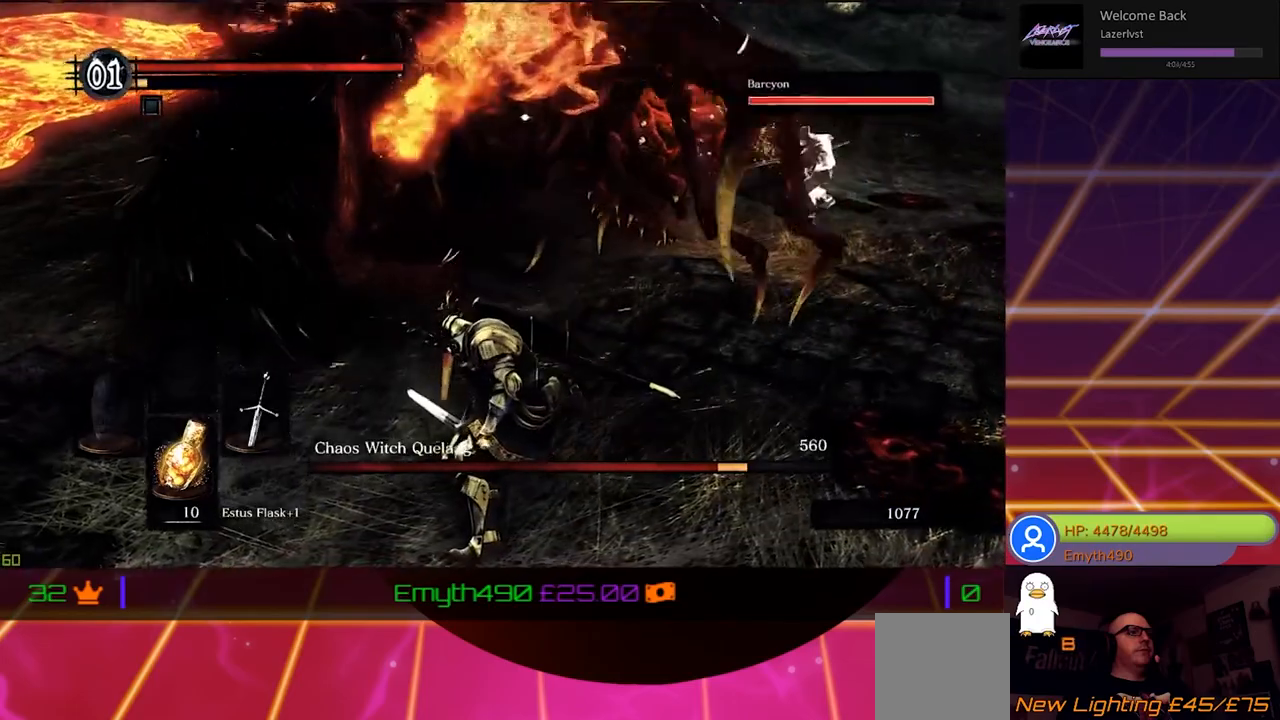
{"buttons": [], "left_stick": "up-left", "right_stick": "center", "events": [[83, "R1", "down"], [217, "R1", "up"], [250, "left_stick", "up-left"], [317, "R1", "down"], [433, "R1", "up"]]}
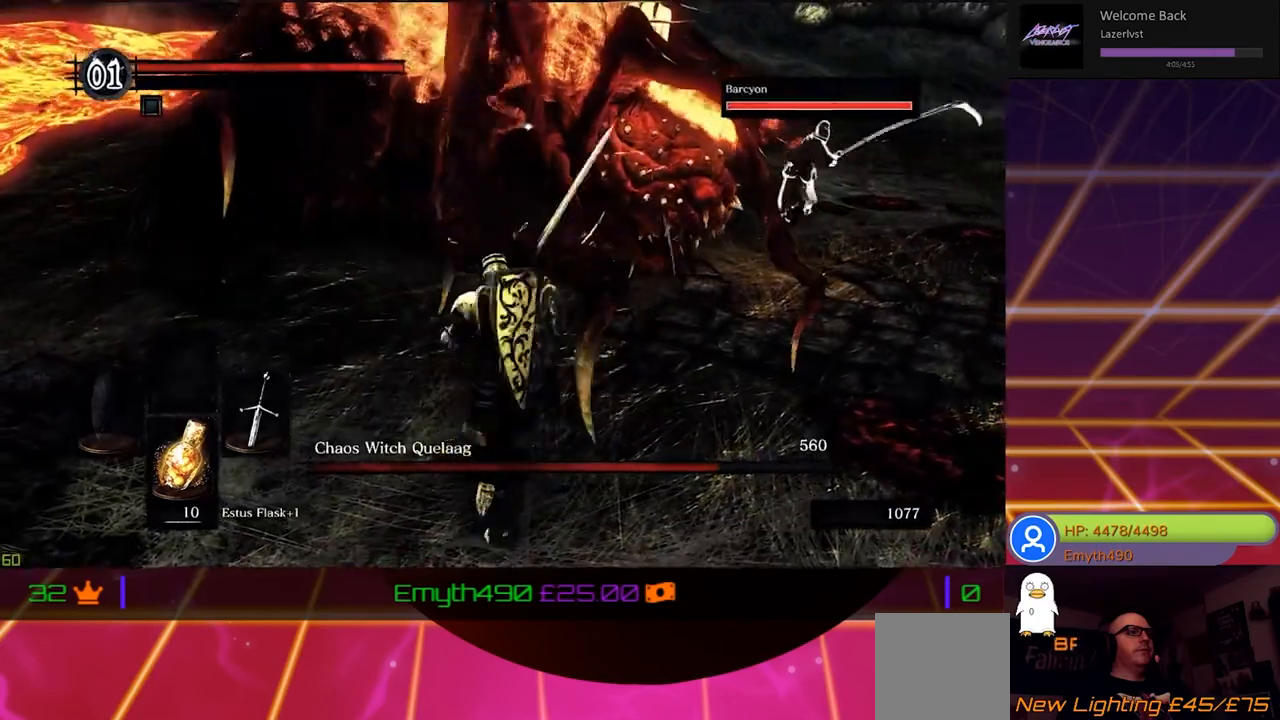
{"buttons": ["R1"], "left_stick": "up-left", "right_stick": "center", "events": [[33, "R1", "down"], [167, "R1", "up"], [250, "R1", "down"], [383, "R1", "up"], [500, "R1", "down"]]}
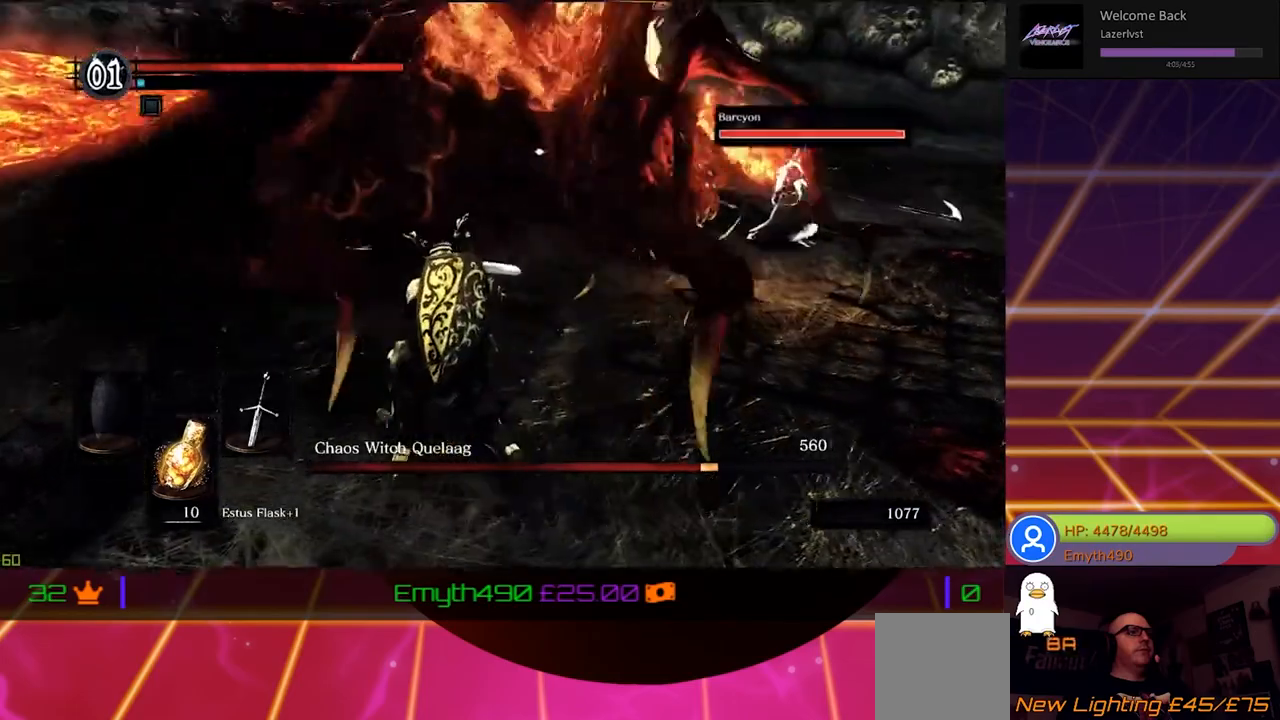
{"buttons": ["R1"], "left_stick": "up-left", "right_stick": "center", "events": [[133, "R1", "up"], [233, "R1", "down"], [367, "R1", "up"], [467, "R1", "down"]]}
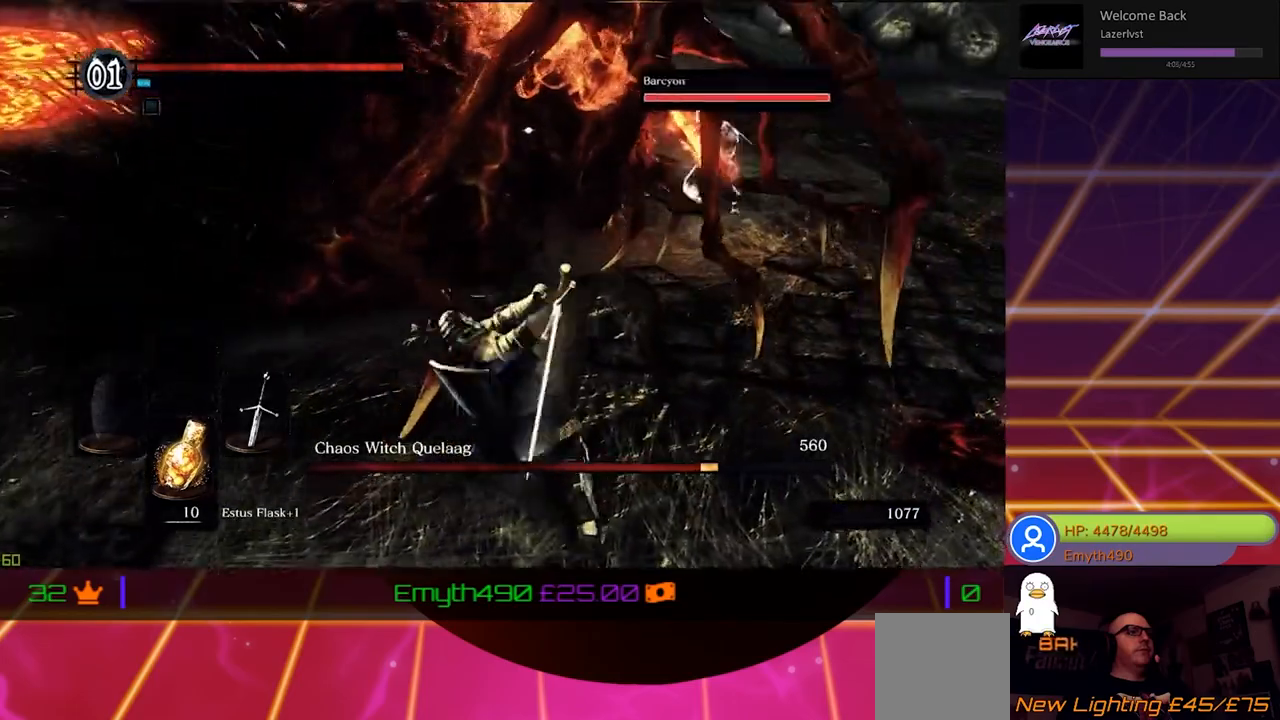
{"buttons": ["R1"], "left_stick": "up-left", "right_stick": "center", "events": [[83, "R1", "up"], [200, "R1", "down"], [317, "R1", "up"], [433, "R1", "down"]]}
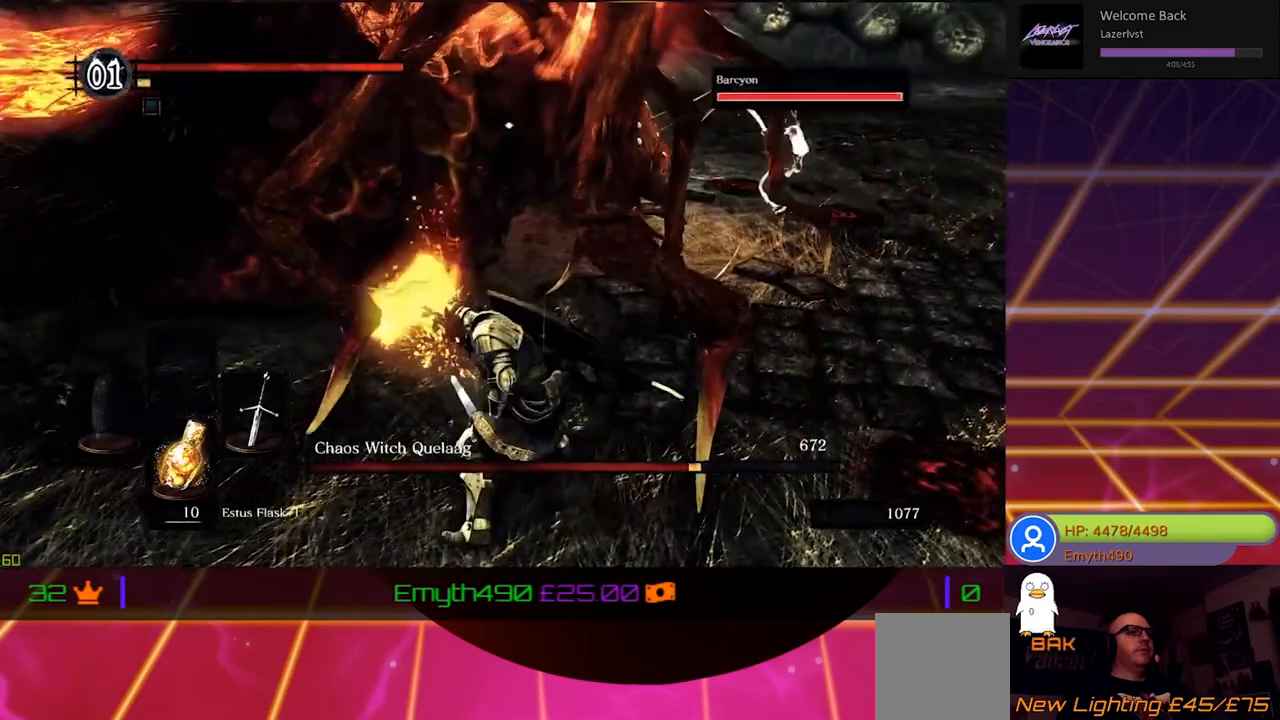
{"buttons": ["R1"], "left_stick": "left", "right_stick": "center", "events": [[50, "R1", "up"], [167, "R1", "down"], [267, "left_stick", "left"], [283, "R1", "up"], [400, "R1", "down"]]}